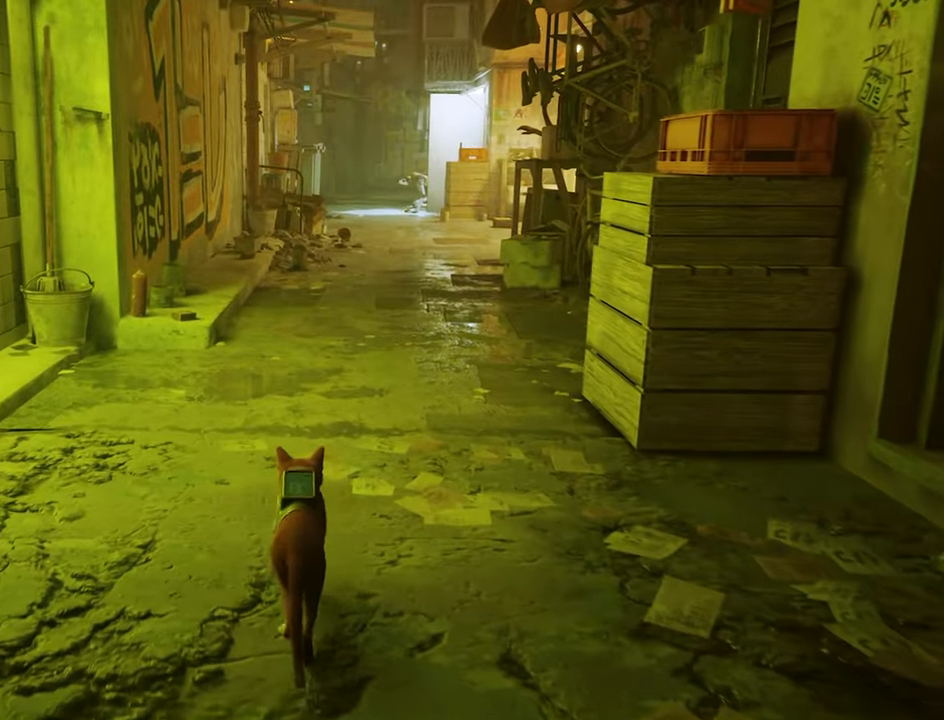
Gameplay with keyboard and mouse; each line is a JSON object with the keys and mouse buttons held at the frame after it. "events" lists presses ("down") and releases ("up") of "1", "2", "3", "4", "5", "a", "alt", "c", "caps_lock", "ctrl", "d", "e", "f", "g", "q", "r", "s", "shift", "space", "t", "tab", "v", "w", "x", "z", "mouse_left", "mouse_wheel" and "mouse_right" between this image and that frame as [ms after this image, input, new state], when the widget could be followed in between. "mouse_left", "mouse_wheel", "mouse_right" = the "left", "wheel", "right" buttons of the "mouse" list. No other keys are recorded. "wheel" means that the mouse wheel is clicked or scrolled. Not read: mouse_move.
{"keys": [], "mouse": [], "events": [[334, "w", "up"]]}
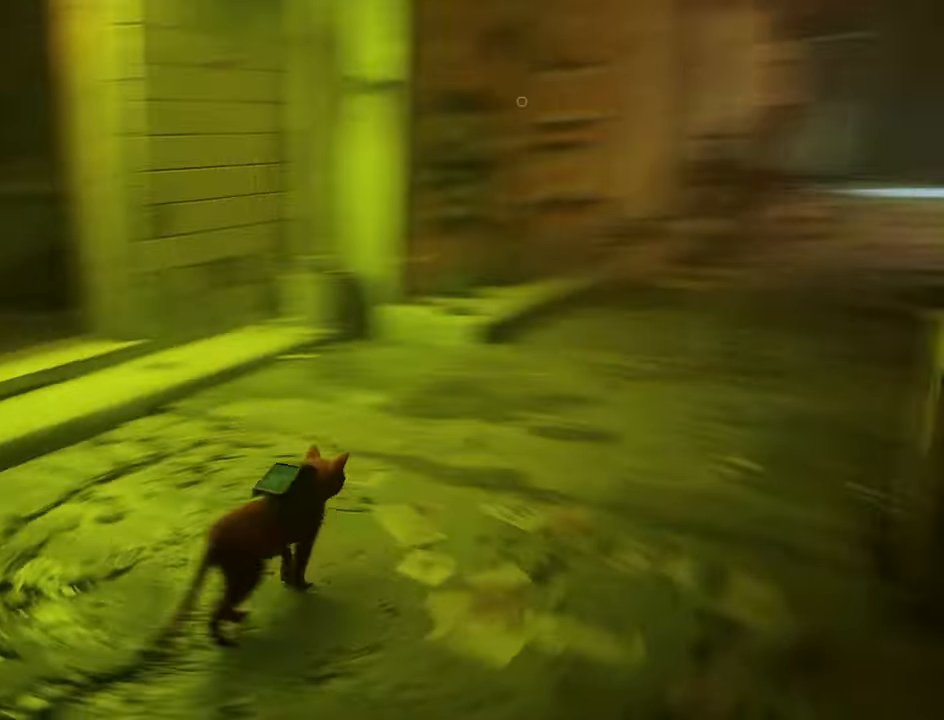
{"keys": ["d"], "mouse": [], "events": [[450, "d", "down"]]}
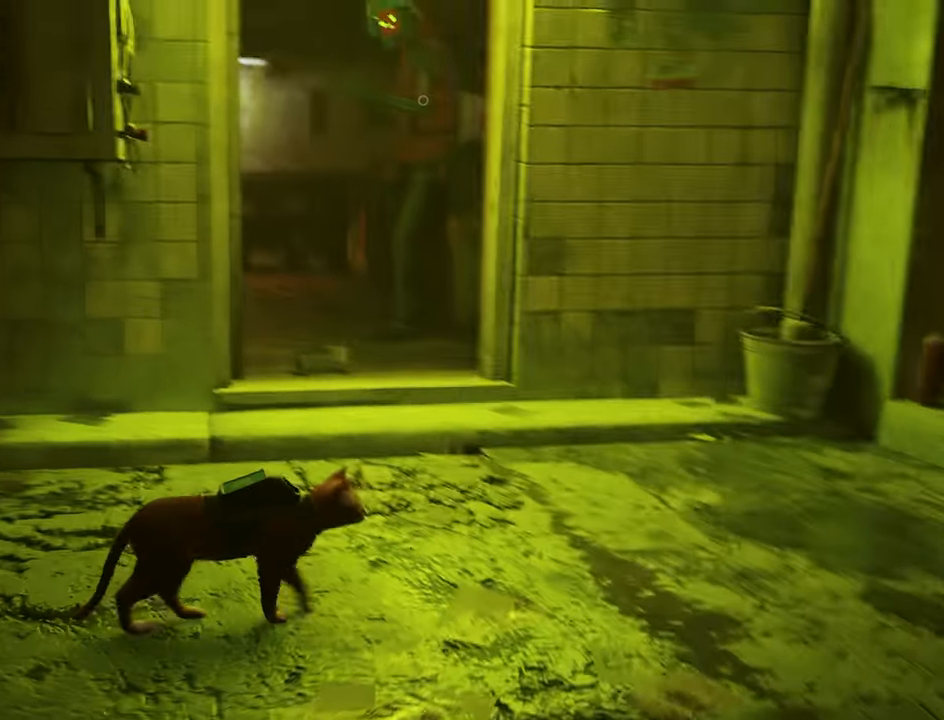
{"keys": ["d"], "mouse": [], "events": []}
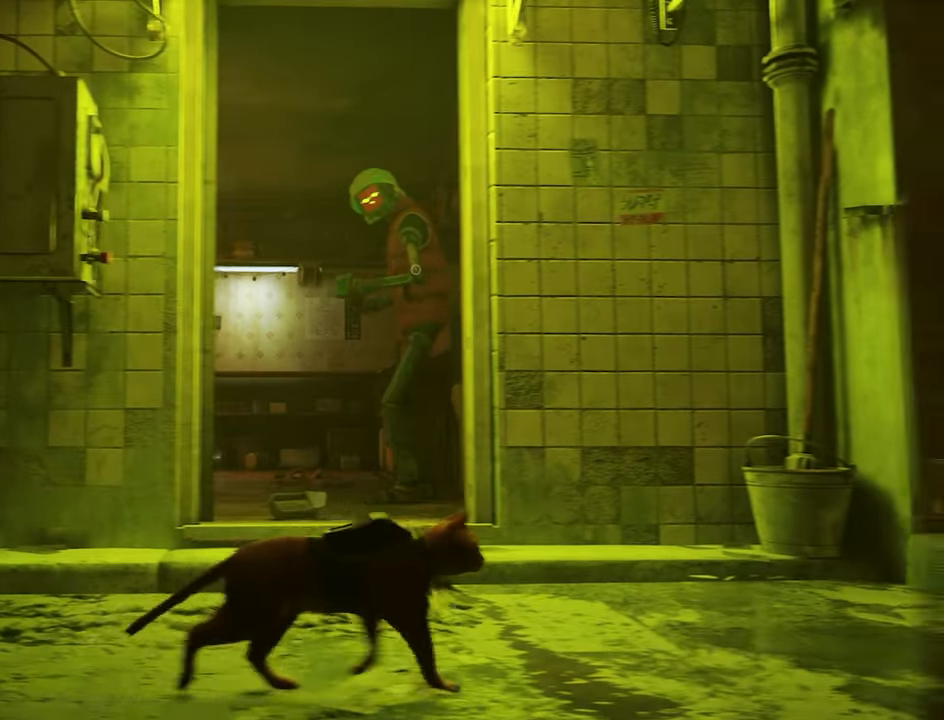
{"keys": ["w"], "mouse": [], "events": [[66, "d", "up"], [433, "w", "down"]]}
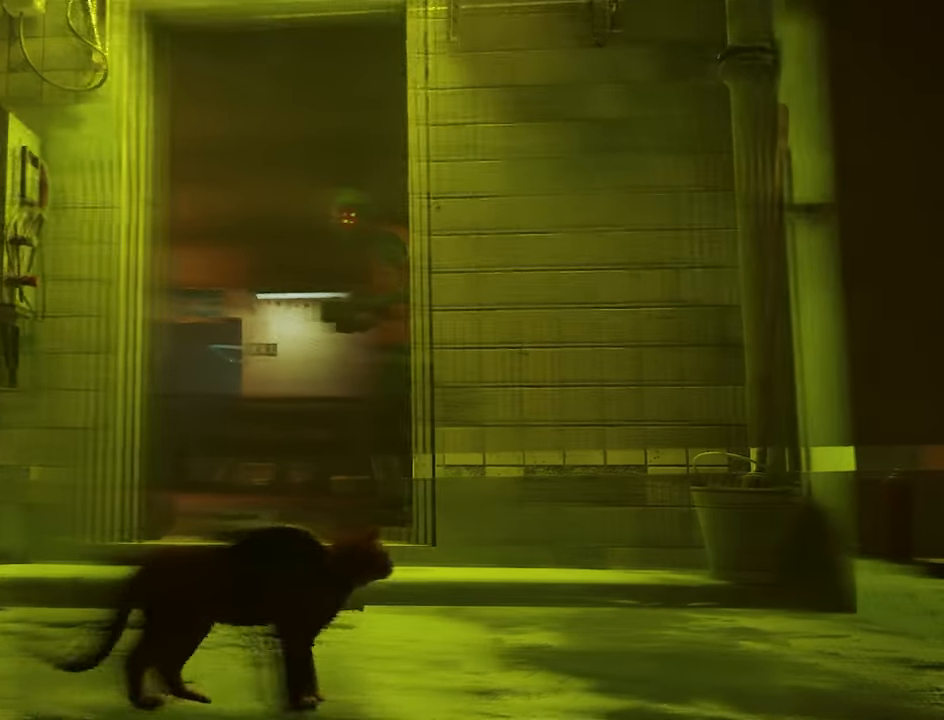
{"keys": ["w"], "mouse": [], "events": []}
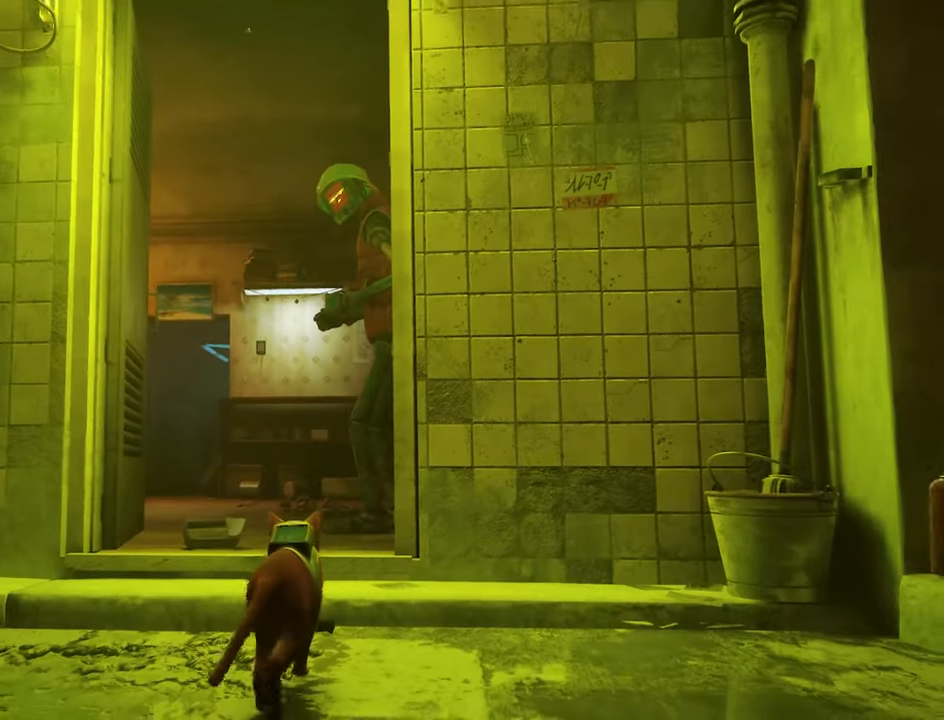
{"keys": [], "mouse": [], "events": [[133, "w", "up"]]}
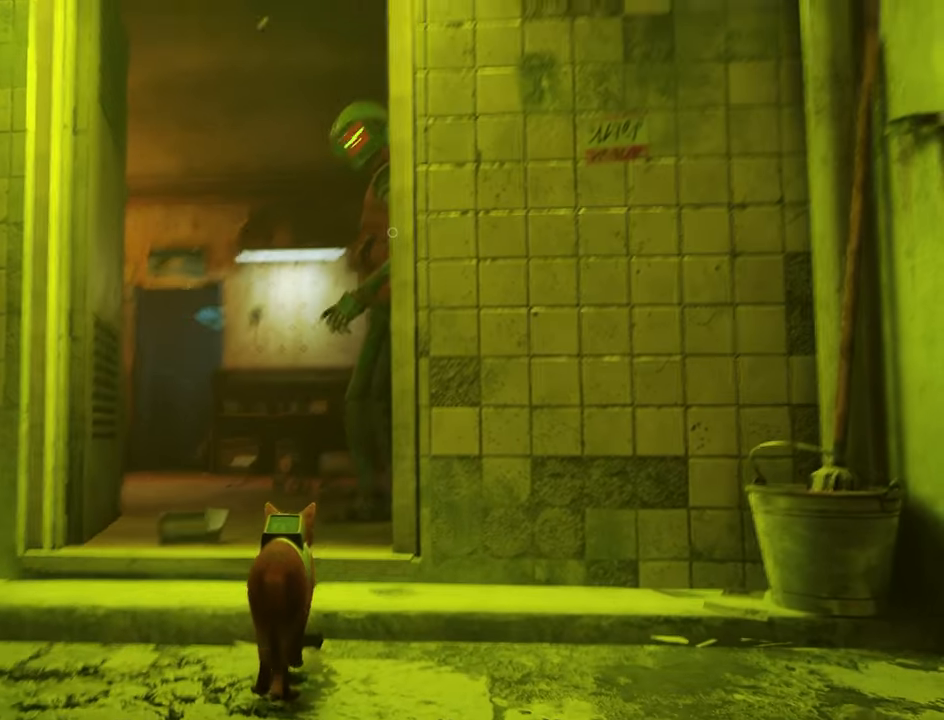
{"keys": [], "mouse": [], "events": []}
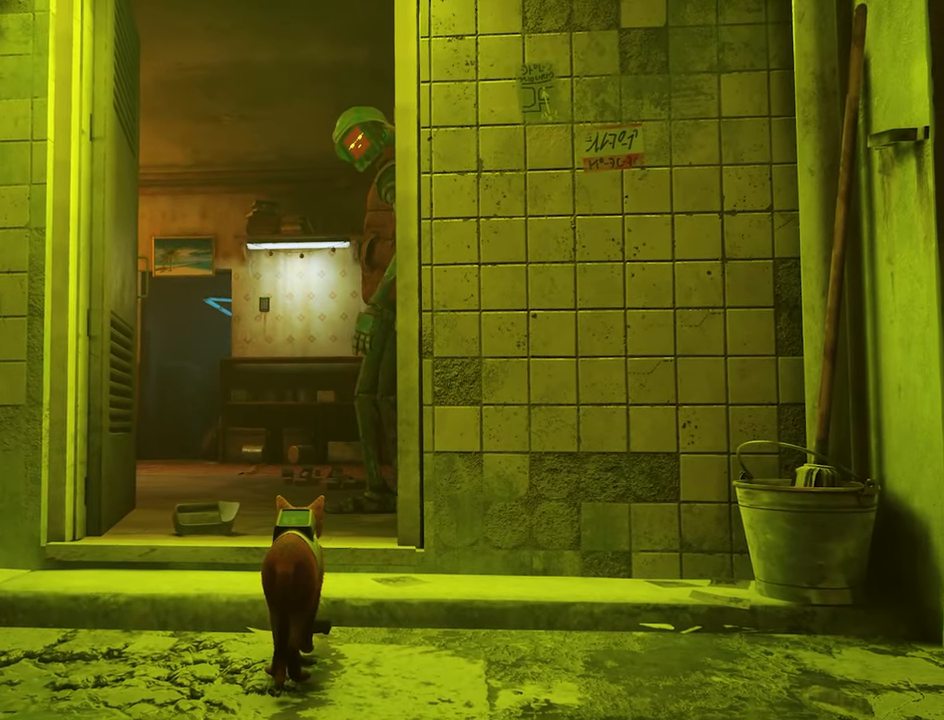
{"keys": [], "mouse": [], "events": []}
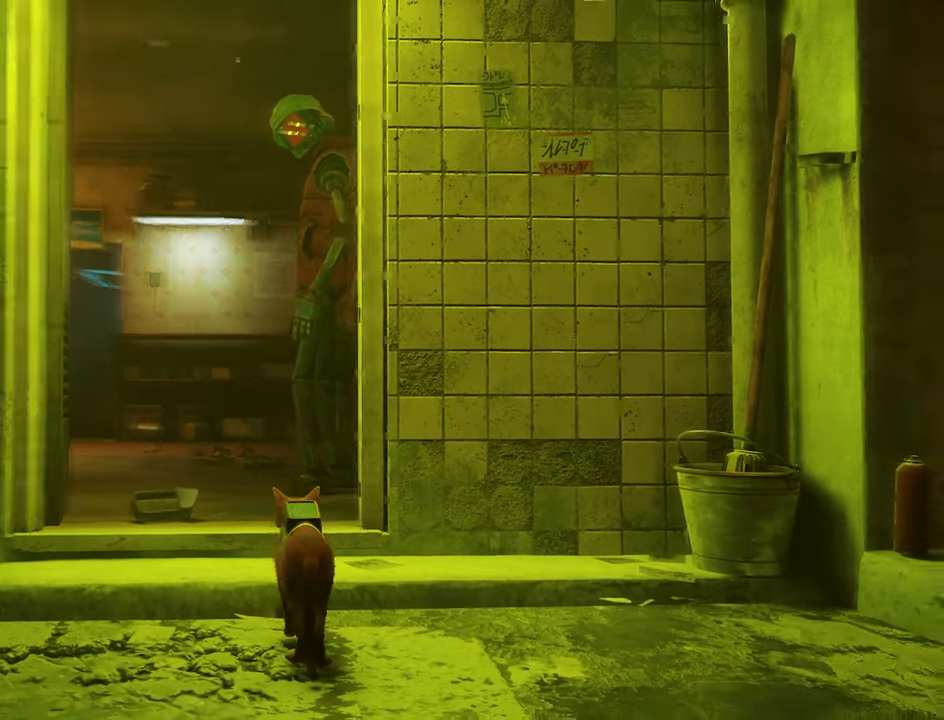
{"keys": ["d"], "mouse": [], "events": [[183, "d", "down"], [283, "s", "down"], [383, "s", "up"]]}
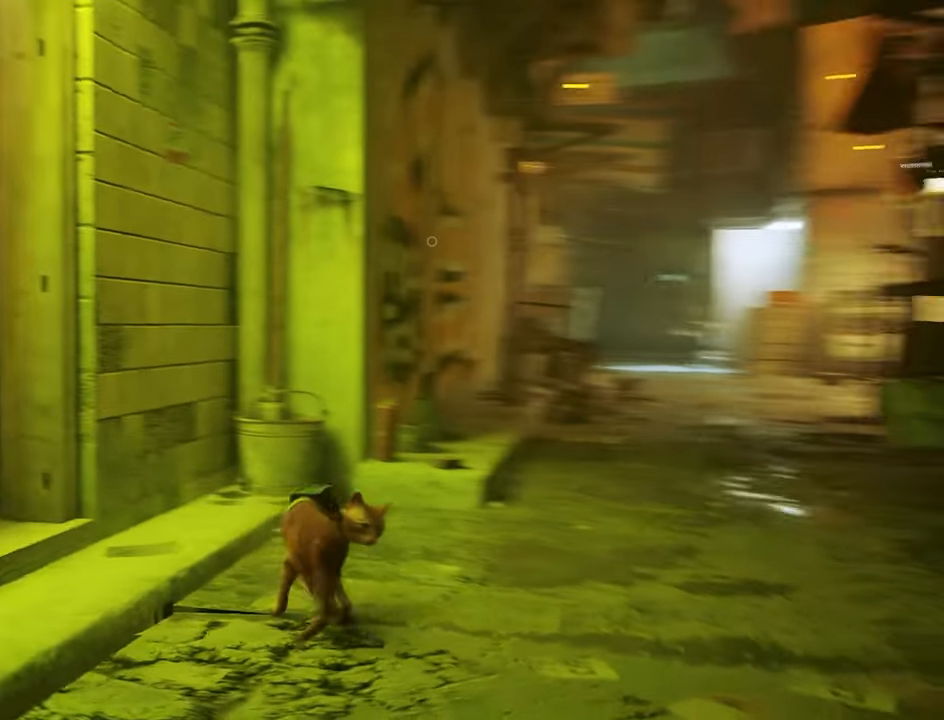
{"keys": ["shift", "w"], "mouse": [], "events": [[116, "w", "down"], [350, "d", "up"], [433, "shift", "down"]]}
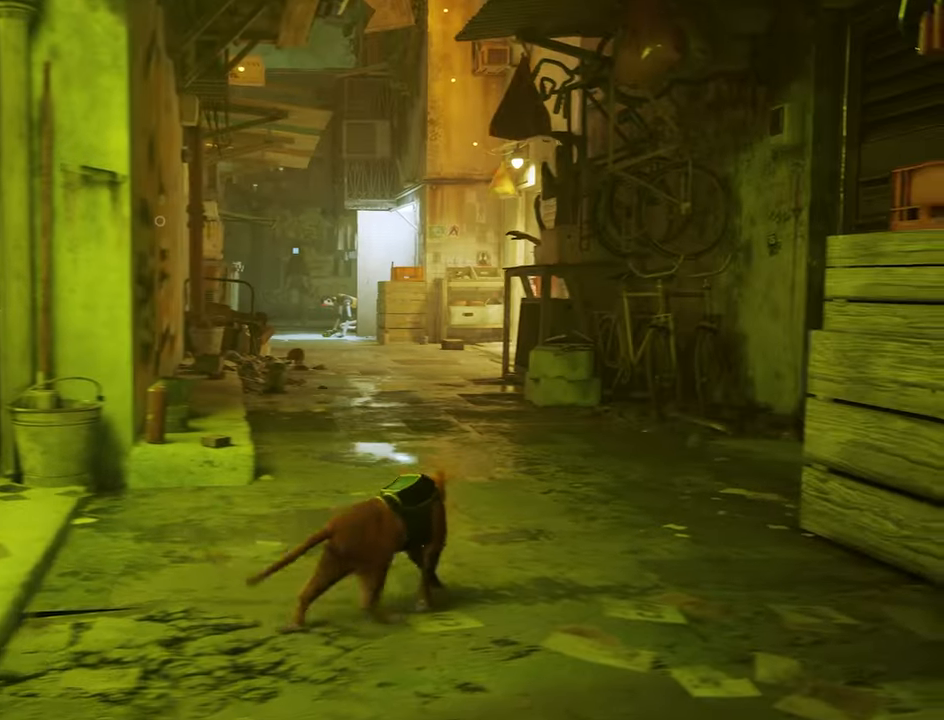
{"keys": ["shift", "w"], "mouse": [], "events": []}
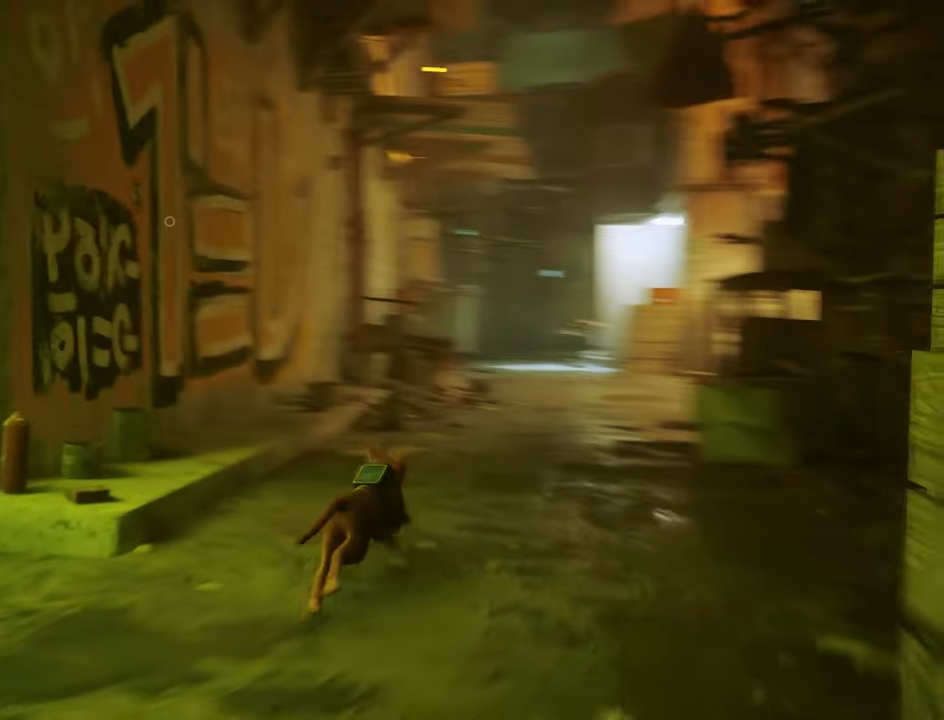
{"keys": ["d", "w"], "mouse": [], "events": [[50, "shift", "up"], [367, "d", "down"]]}
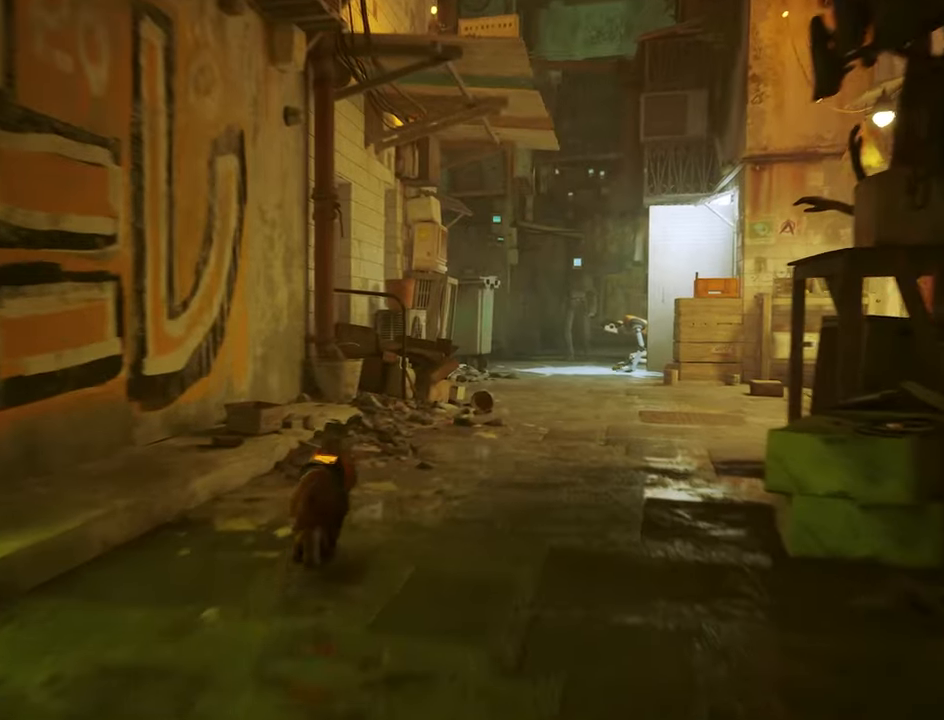
{"keys": ["shift", "w"], "mouse": [], "events": [[67, "d", "up"], [300, "d", "down"], [350, "shift", "down"], [433, "d", "up"]]}
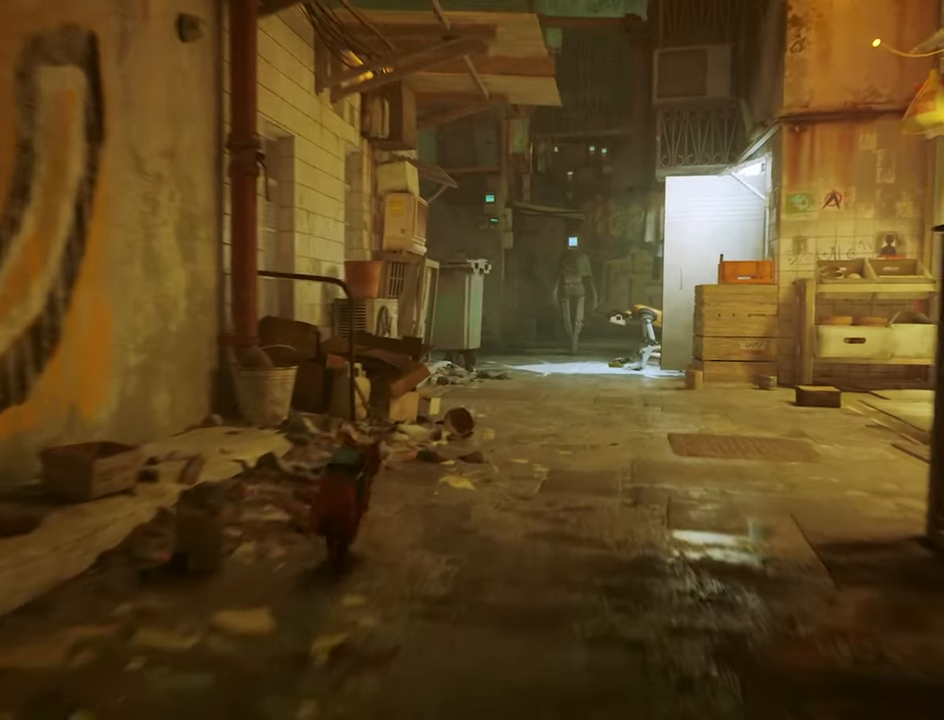
{"keys": ["w"], "mouse": [], "events": [[33, "d", "down"], [83, "shift", "up"], [450, "d", "up"]]}
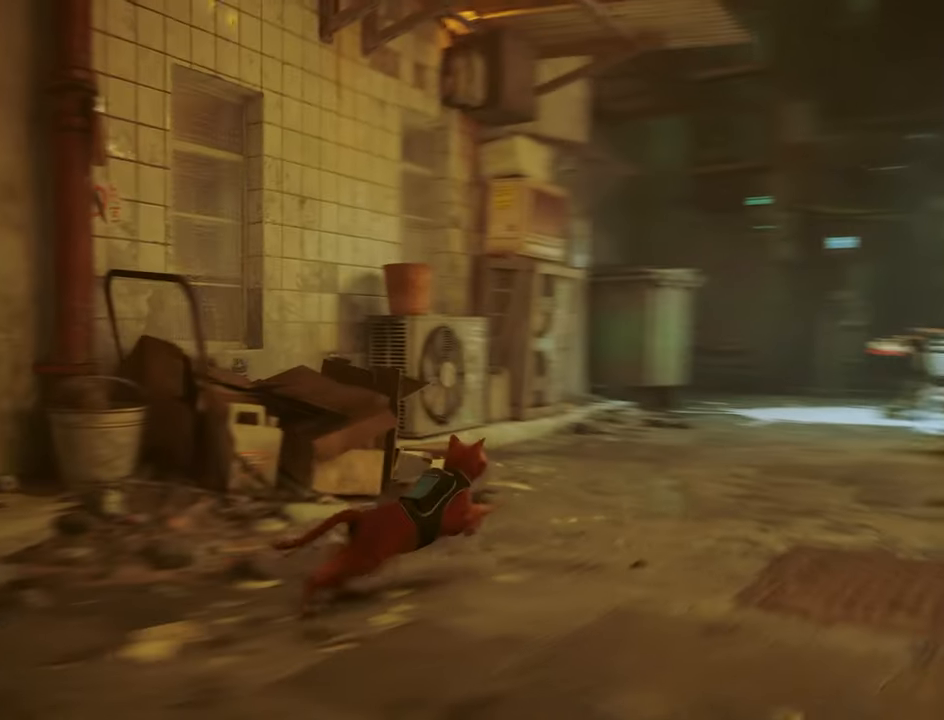
{"keys": ["w"], "mouse": [], "events": [[83, "w", "up"], [467, "w", "down"]]}
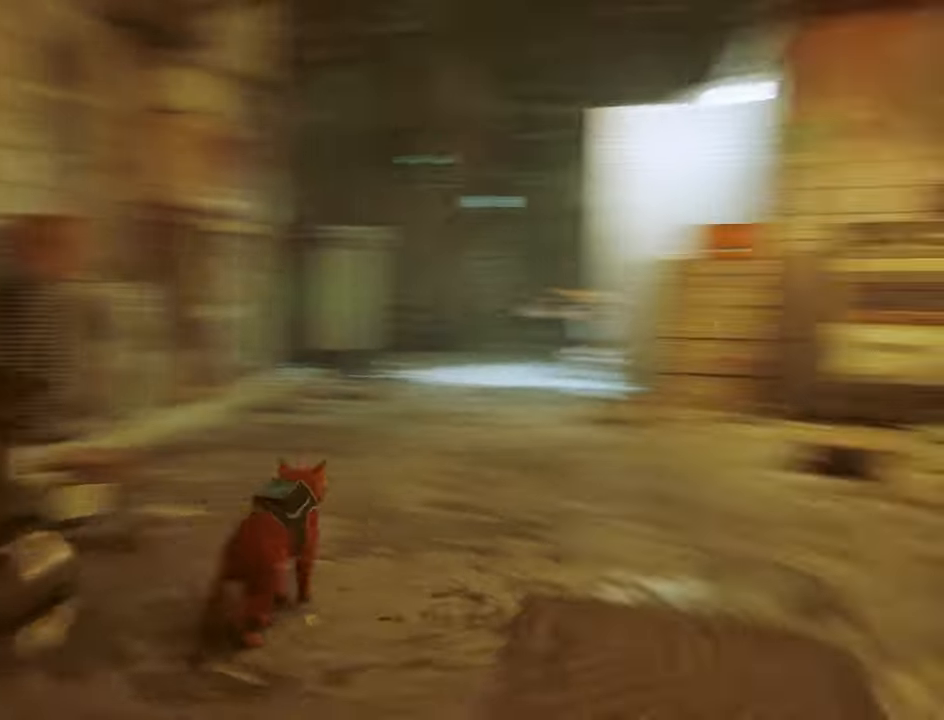
{"keys": ["a", "w"], "mouse": [], "events": [[483, "a", "down"]]}
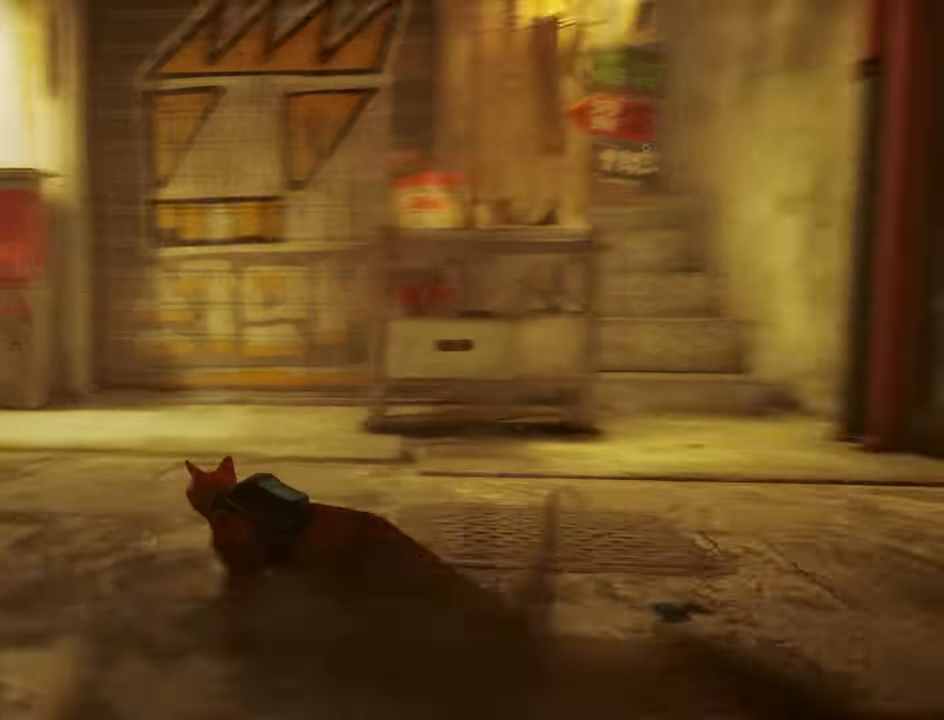
{"keys": ["w"], "mouse": [], "events": [[400, "a", "up"]]}
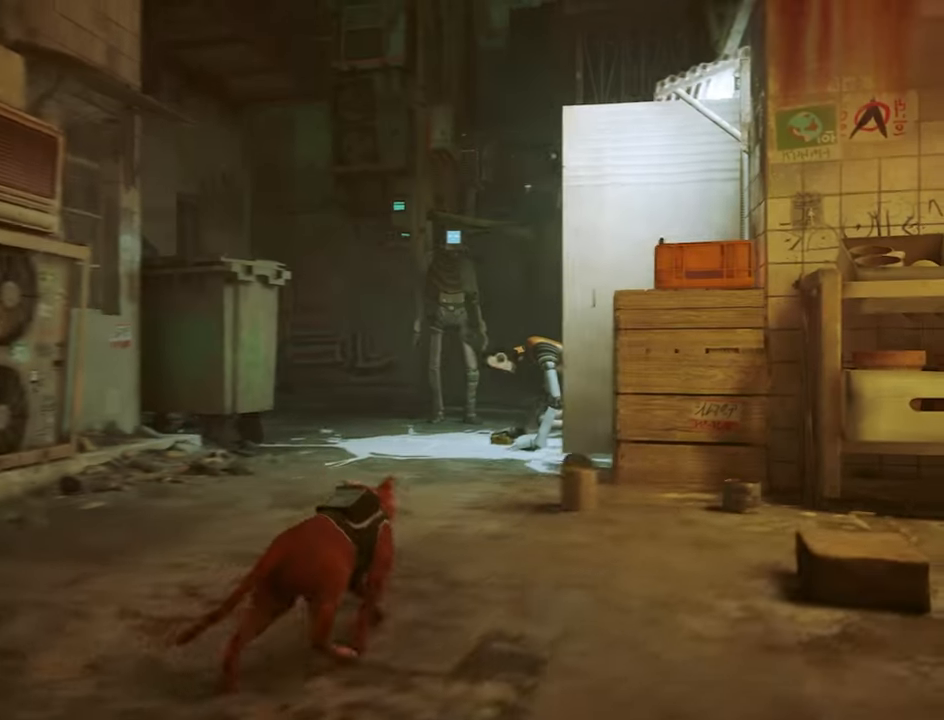
{"keys": [], "mouse": [], "events": [[183, "w", "up"]]}
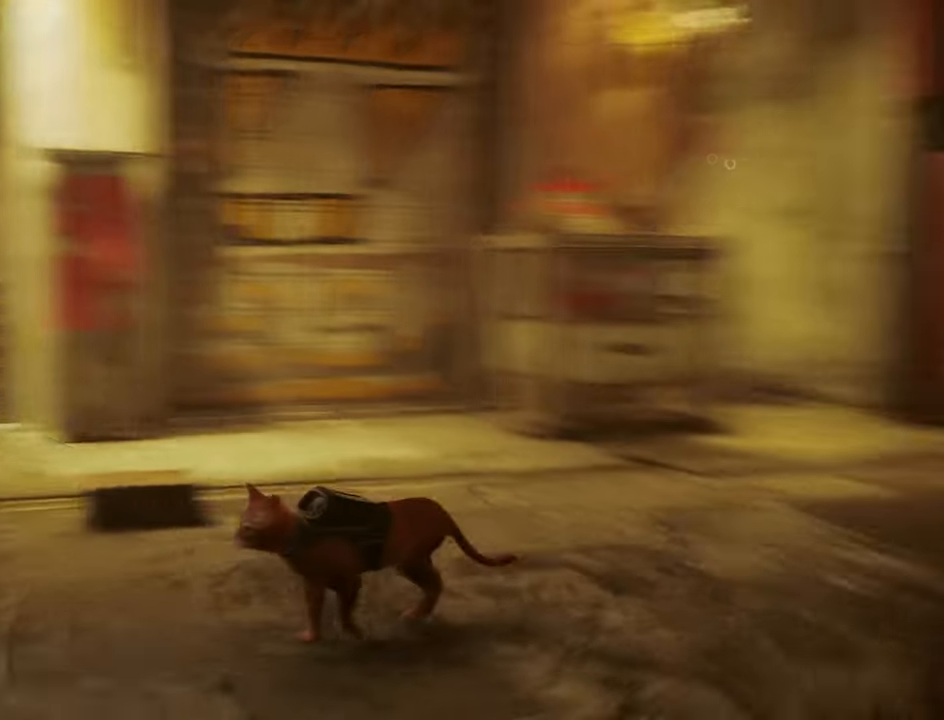
{"keys": ["w"], "mouse": [], "events": [[67, "w", "down"]]}
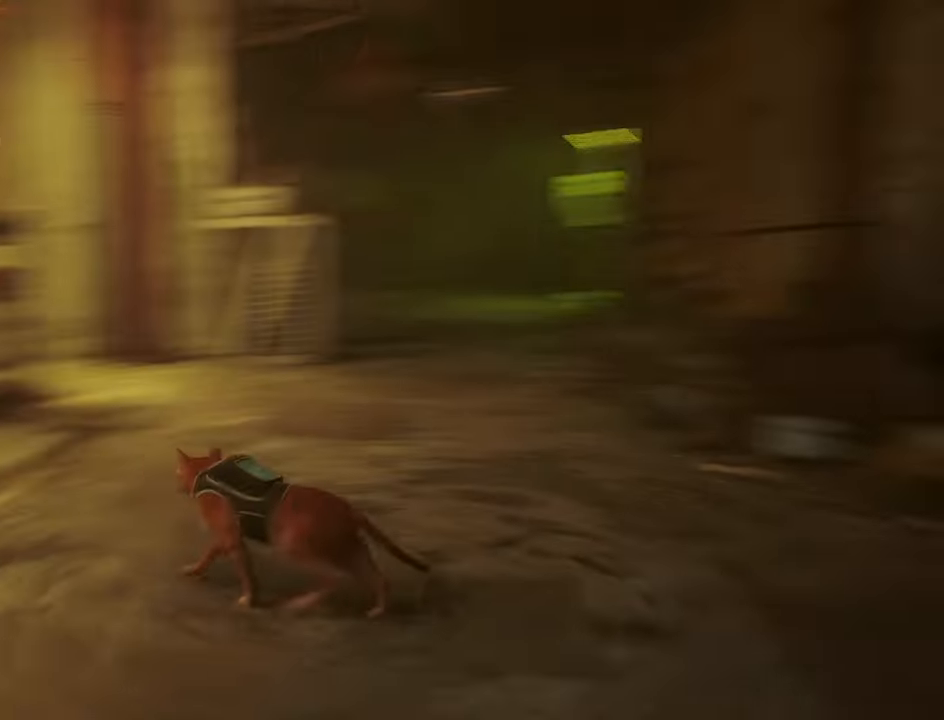
{"keys": ["w"], "mouse": [], "events": [[133, "d", "down"], [450, "d", "up"]]}
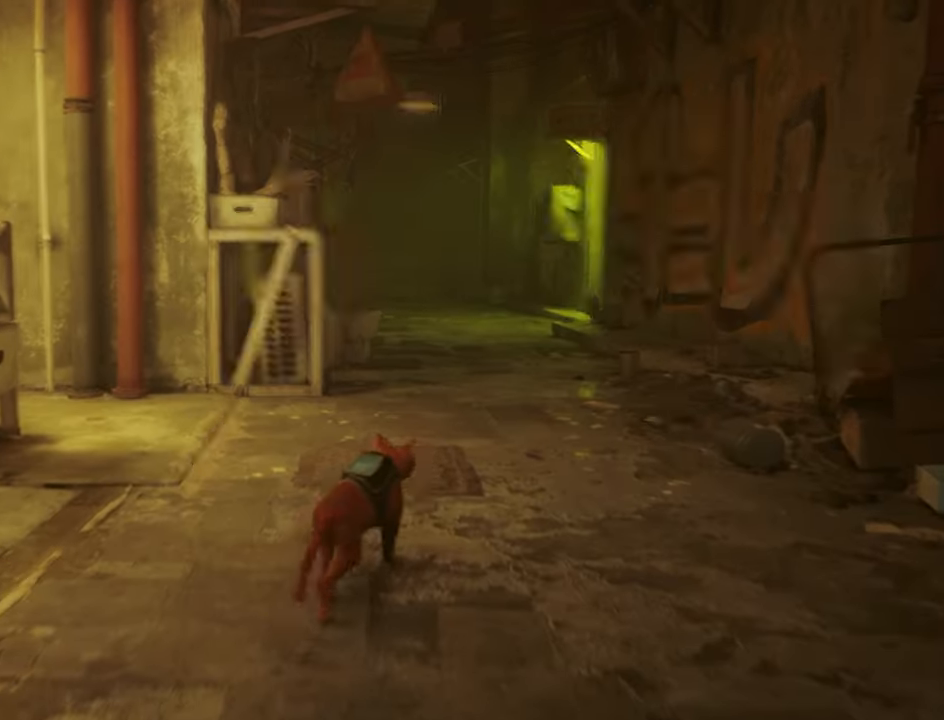
{"keys": ["d", "w"], "mouse": [], "events": [[83, "shift", "down"], [283, "d", "down"], [383, "shift", "up"]]}
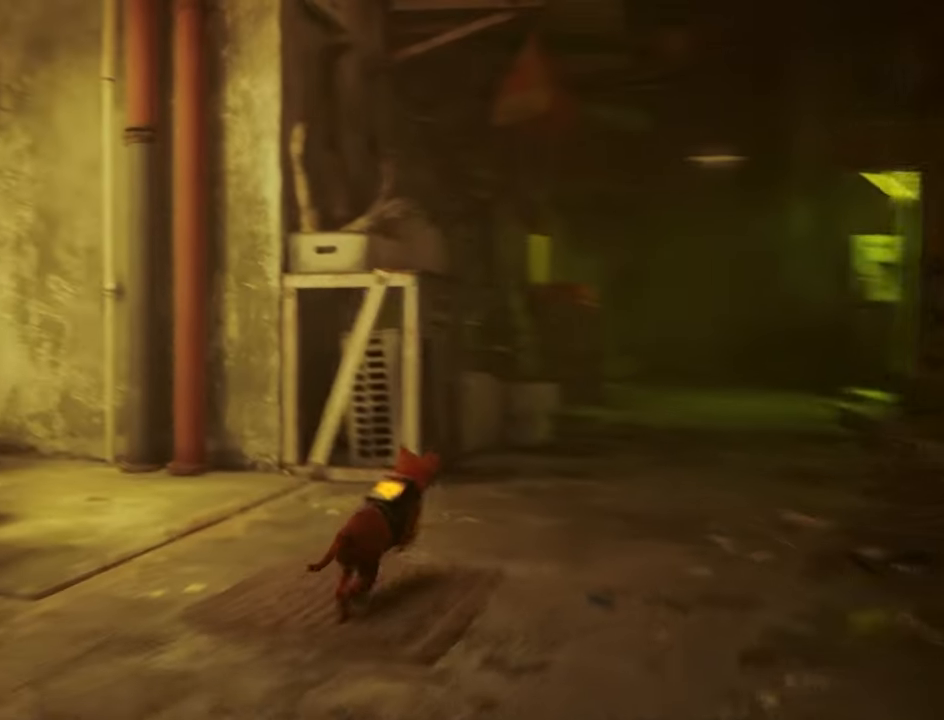
{"keys": [], "mouse": [], "events": [[350, "w", "up"], [434, "d", "up"]]}
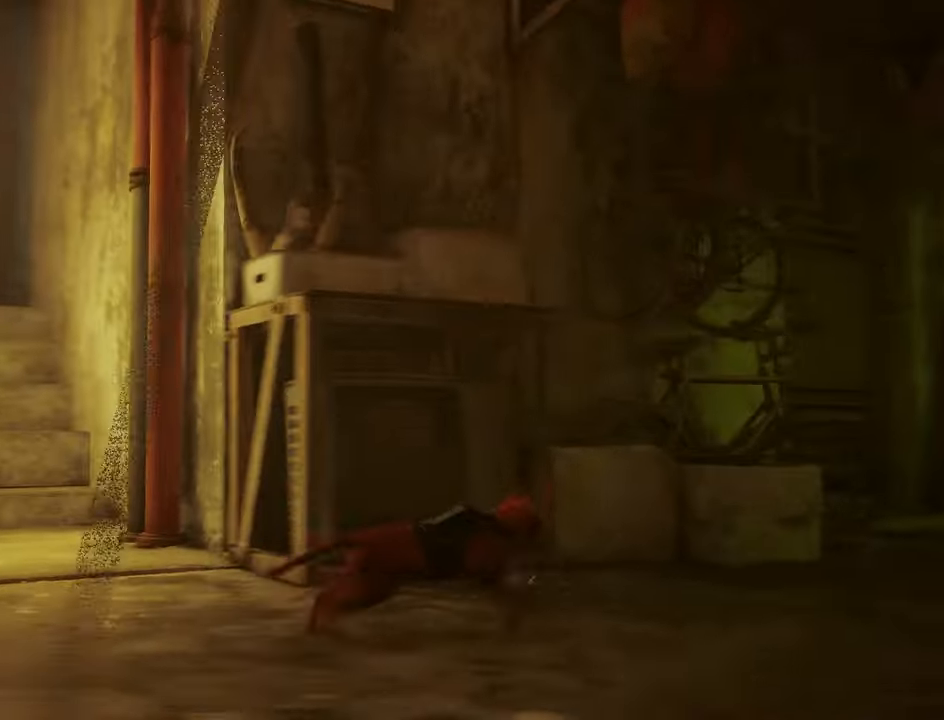
{"keys": ["d", "w"], "mouse": [], "events": [[217, "d", "down"], [317, "w", "down"]]}
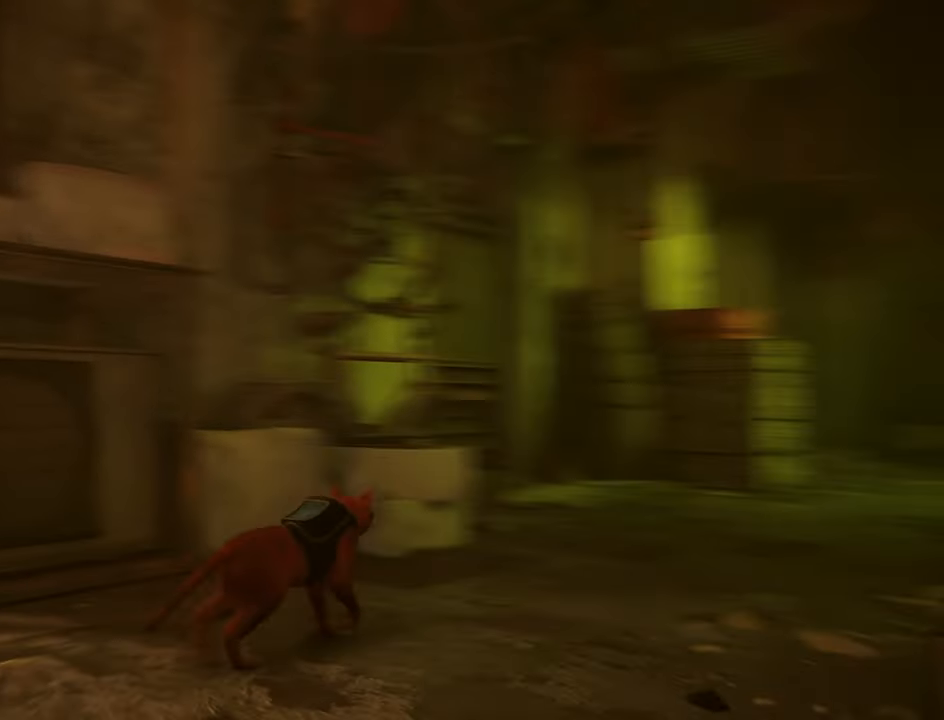
{"keys": ["d", "w"], "mouse": [], "events": [[100, "d", "up"], [334, "d", "down"]]}
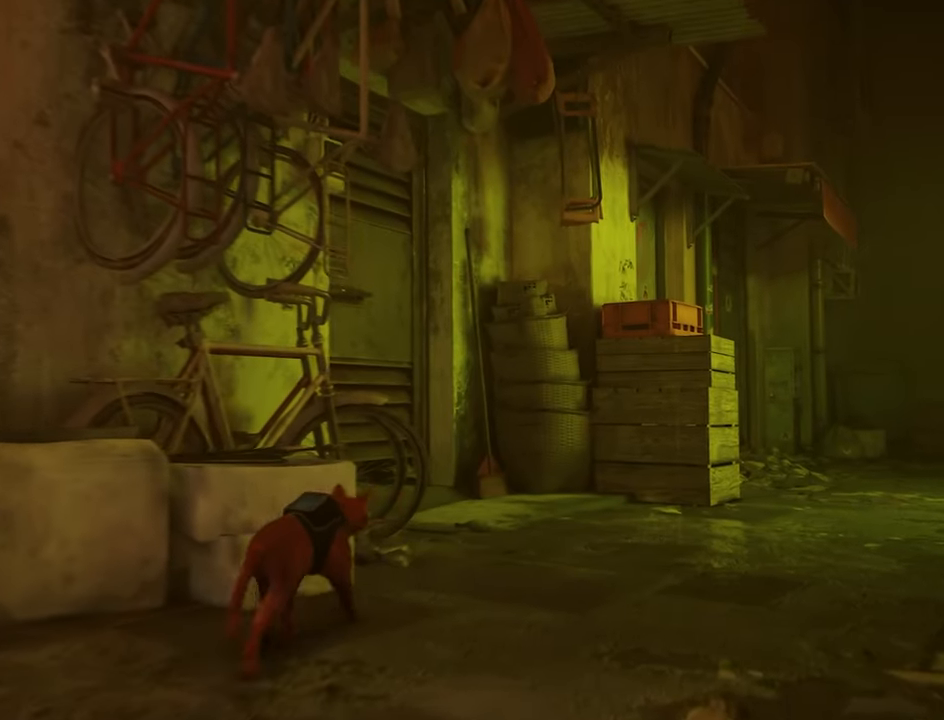
{"keys": ["d"], "mouse": [], "events": [[484, "w", "up"]]}
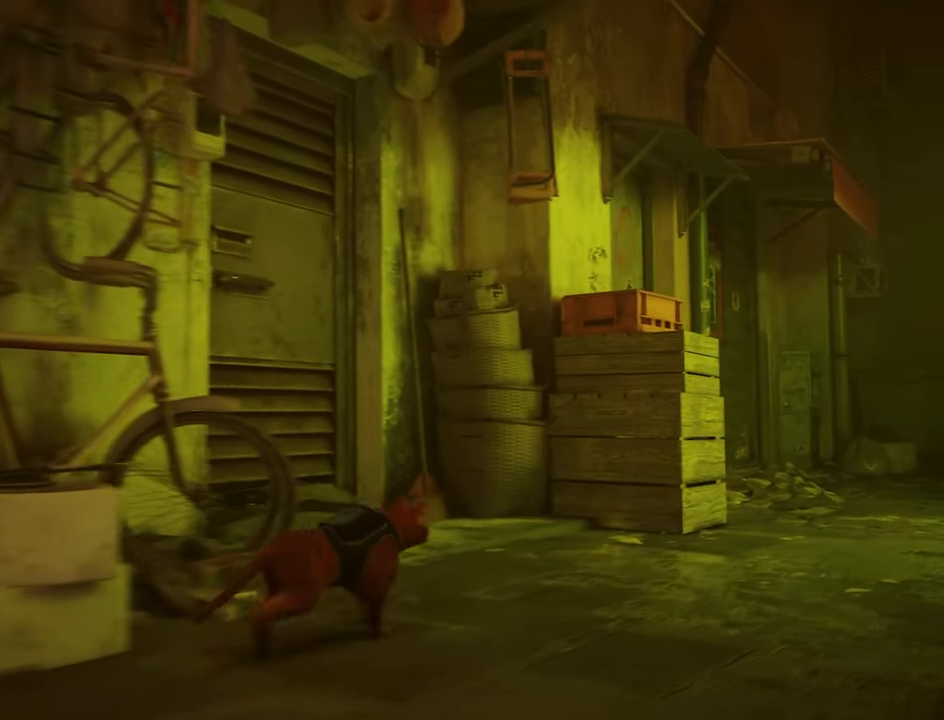
{"keys": ["d"], "mouse": [], "events": []}
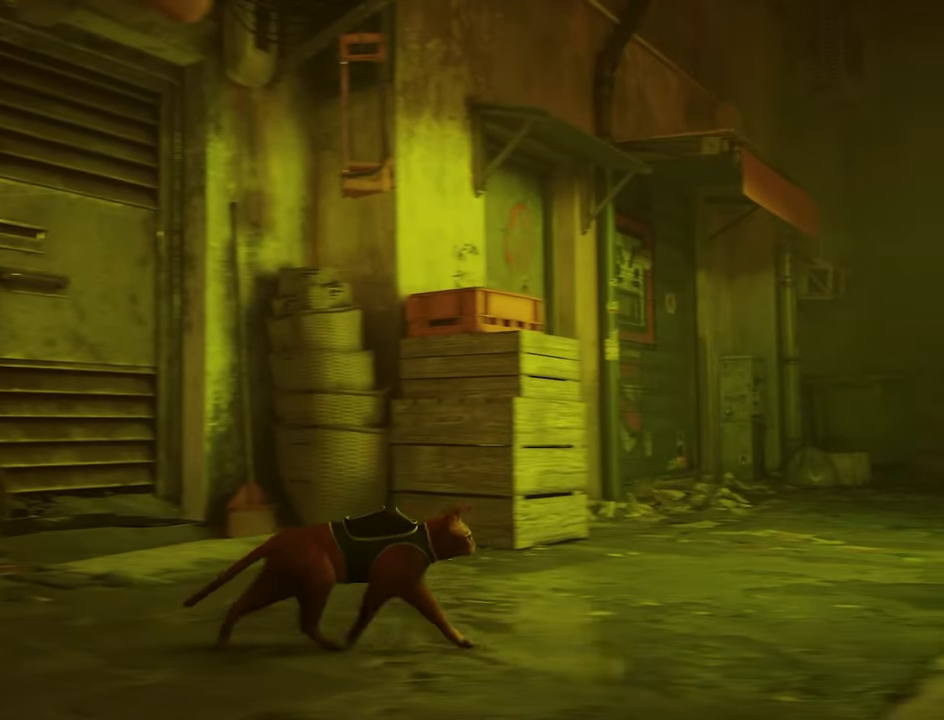
{"keys": ["d", "w"], "mouse": [], "events": [[367, "w", "down"]]}
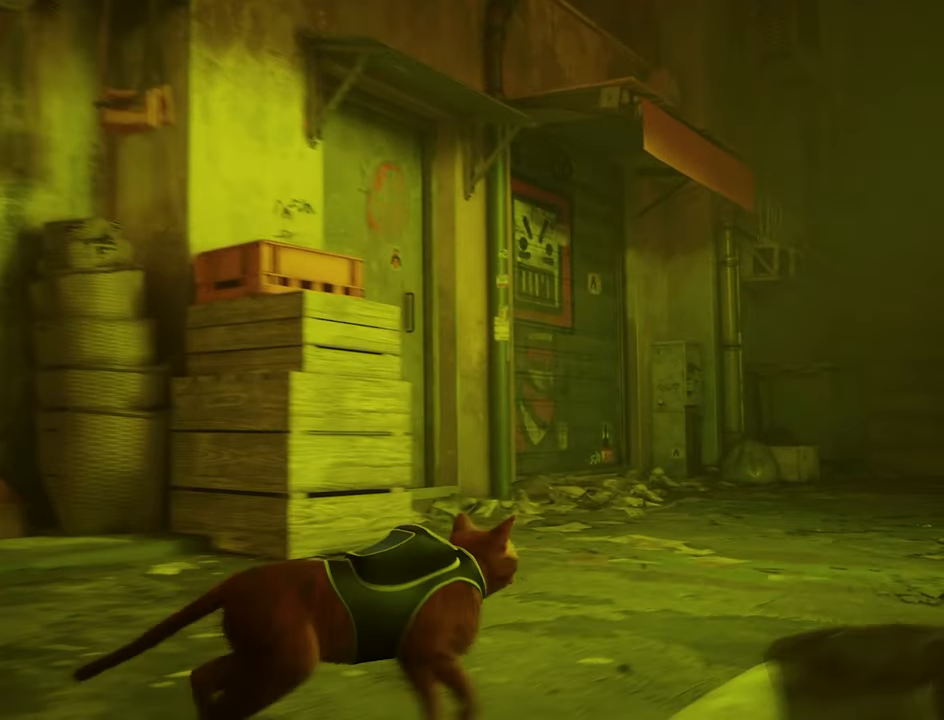
{"keys": ["w"], "mouse": [], "events": [[250, "d", "up"]]}
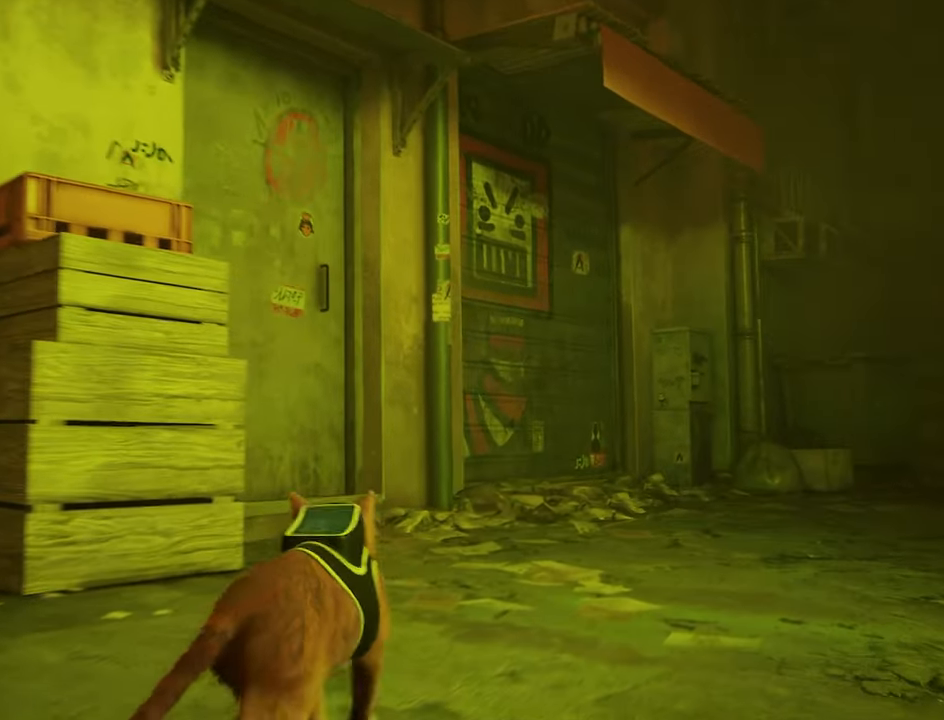
{"keys": ["w"], "mouse": [], "events": [[34, "d", "down"], [500, "d", "up"]]}